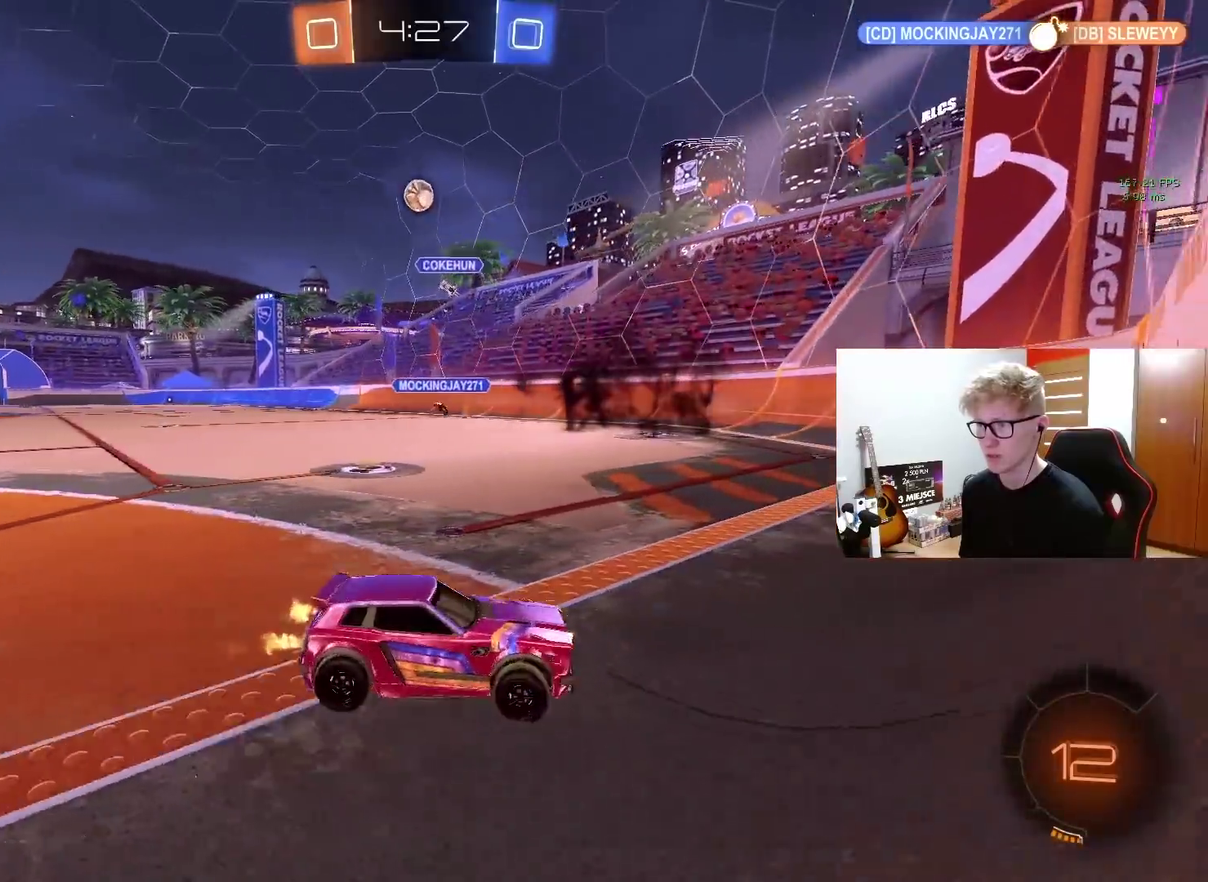
Gameplay with a controller (PlayStation layout); each line is a JSON object with the inputs held at the frame after it. "events" lists button and stick changes between this image and that frame as [ms after this image, input, new state], when the widget could be followed in between. Not read: L1 R1.
{"buttons": ["R2"], "left_stick": "right", "right_stick": "center", "events": []}
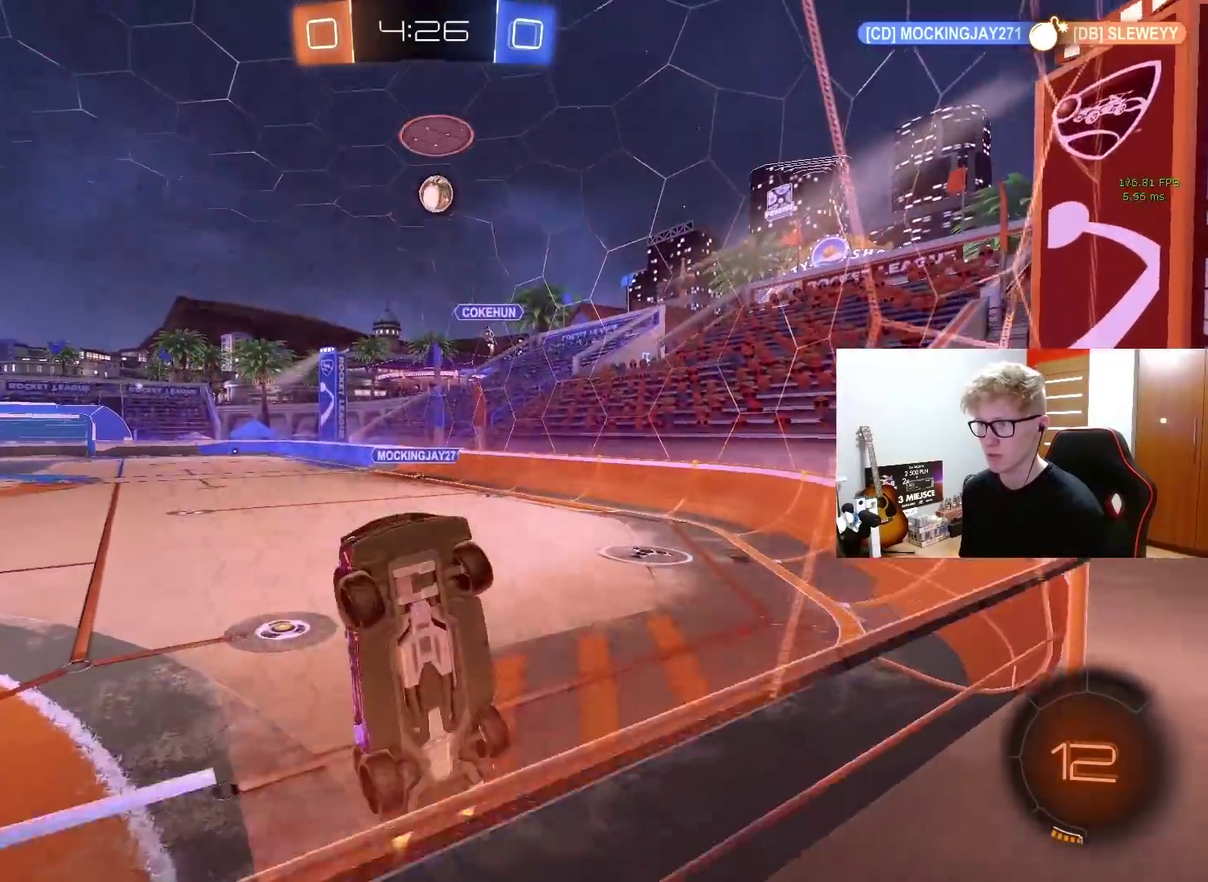
{"buttons": ["L2"], "left_stick": "left", "right_stick": "center", "events": [[200, "R2", "up"], [250, "L2", "down"], [300, "left_stick", "center"], [417, "left_stick", "left"]]}
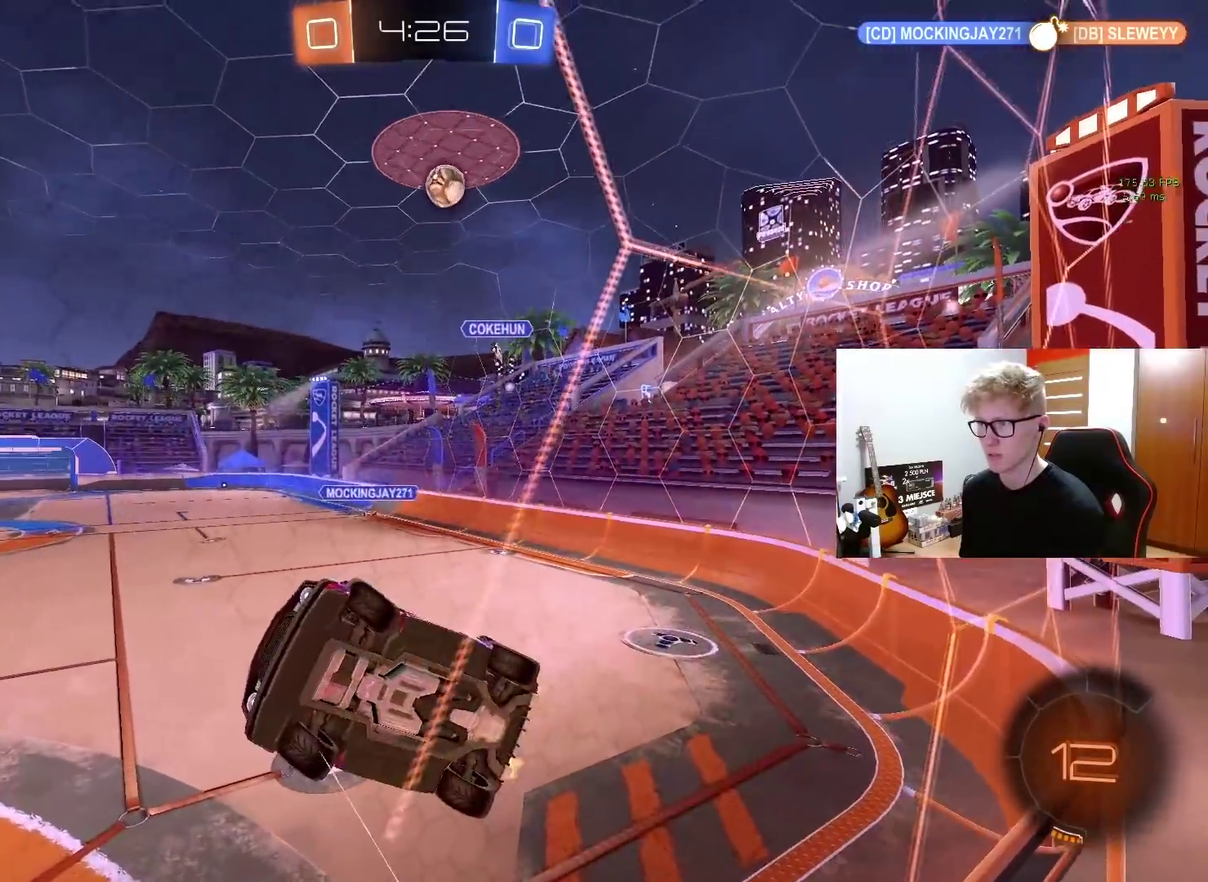
{"buttons": ["R2"], "left_stick": "left", "right_stick": "center", "events": [[150, "left_stick", "center"], [200, "R2", "down"], [267, "L2", "up"], [417, "left_stick", "left"]]}
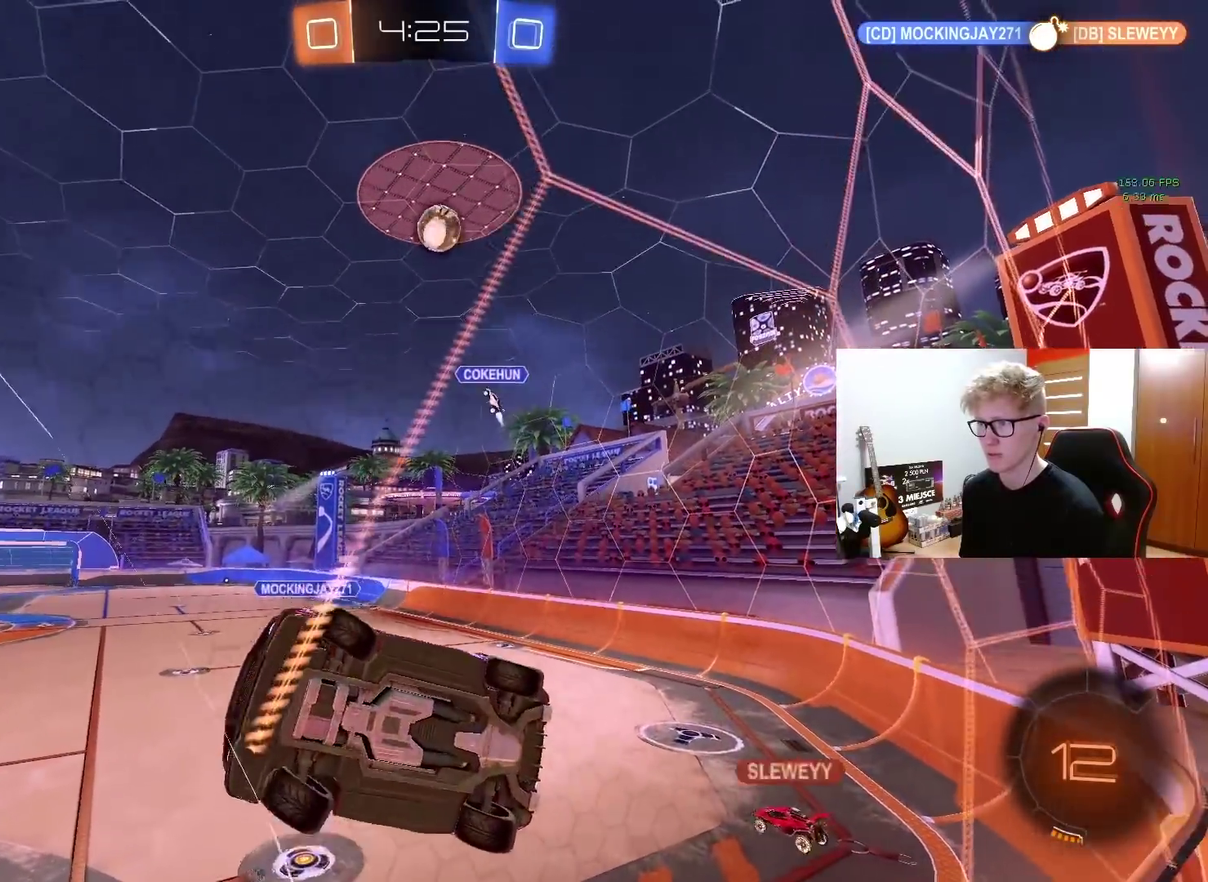
{"buttons": ["R2"], "left_stick": "center", "right_stick": "center", "events": [[317, "R2", "up"], [350, "L2", "down"], [367, "left_stick", "center"], [417, "L2", "up"], [417, "R2", "down"]]}
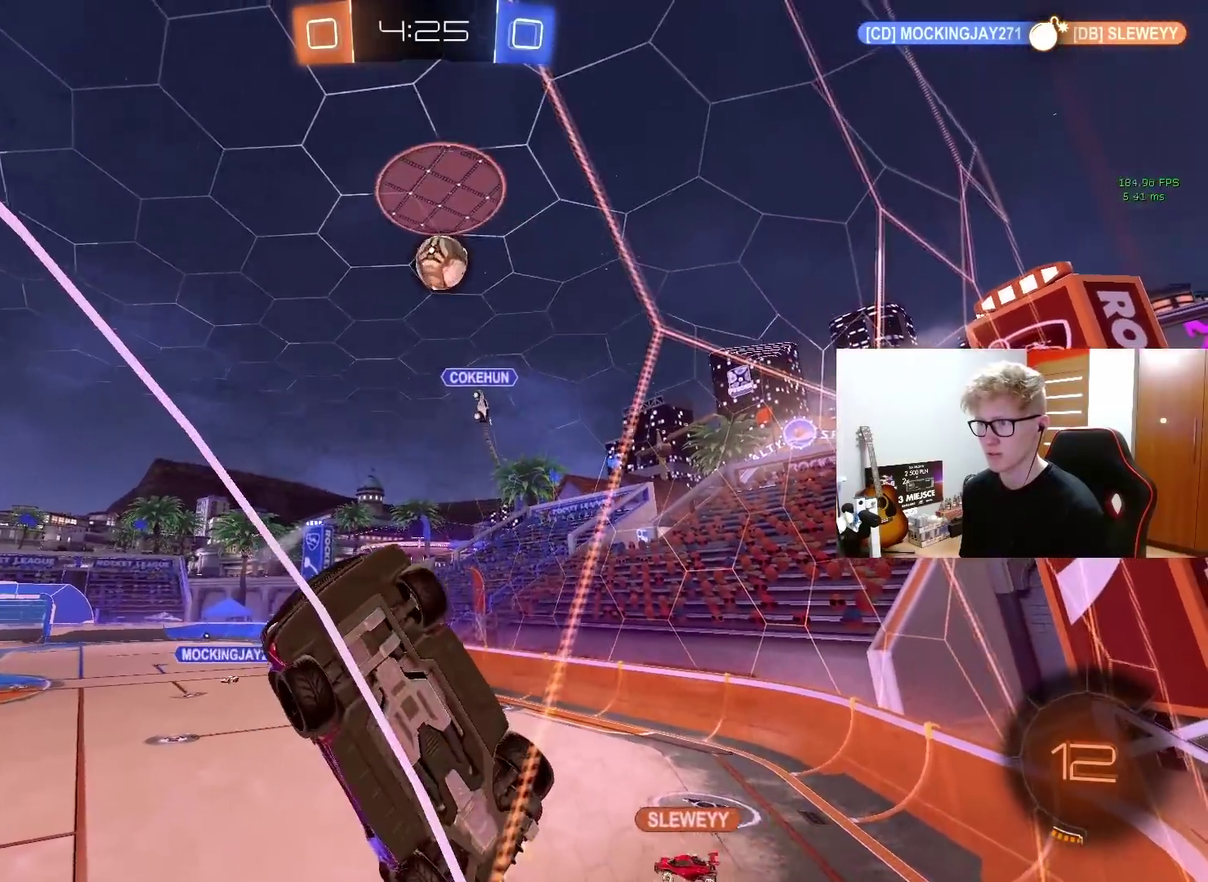
{"buttons": ["R2"], "left_stick": "center", "right_stick": "center", "events": []}
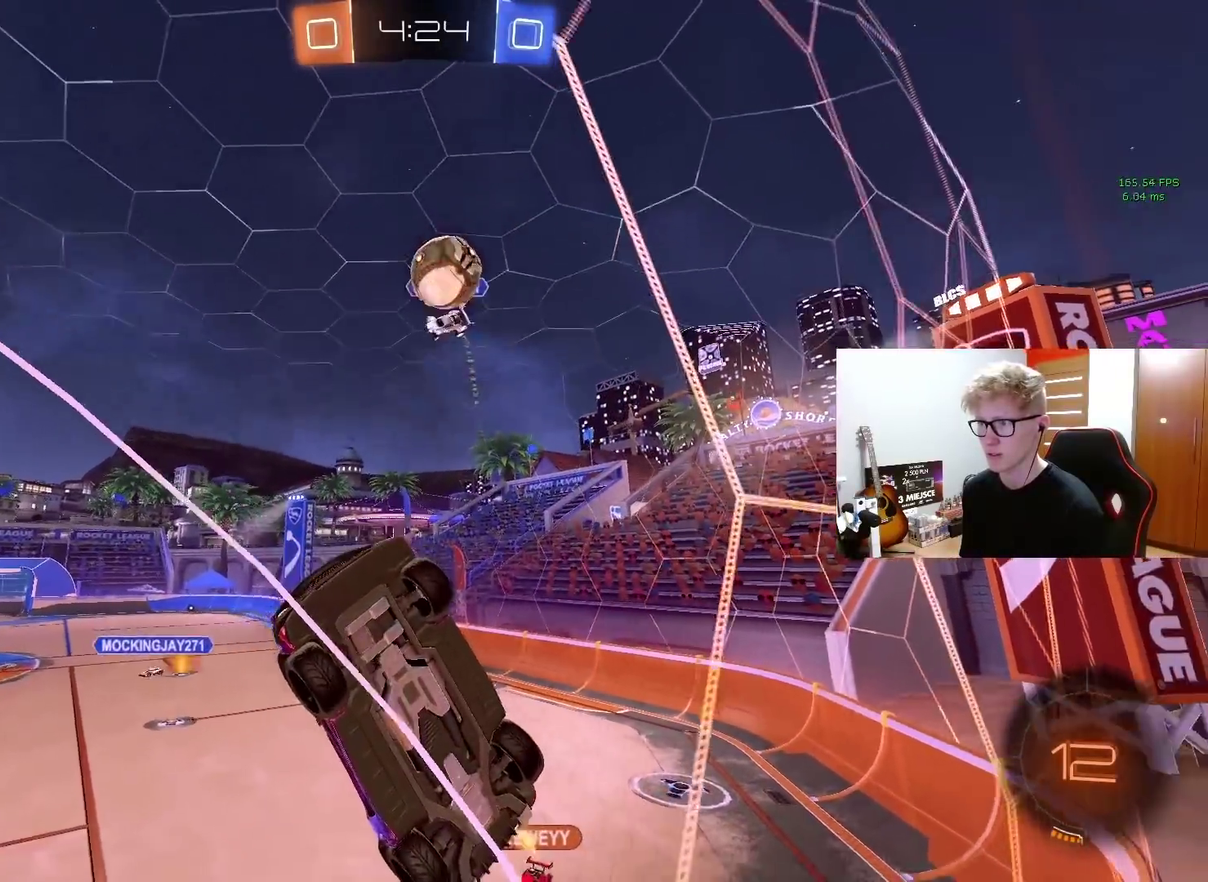
{"buttons": ["CROSS", "R2"], "left_stick": "left", "right_stick": "center", "events": [[283, "left_stick", "left"], [367, "CROSS", "down"]]}
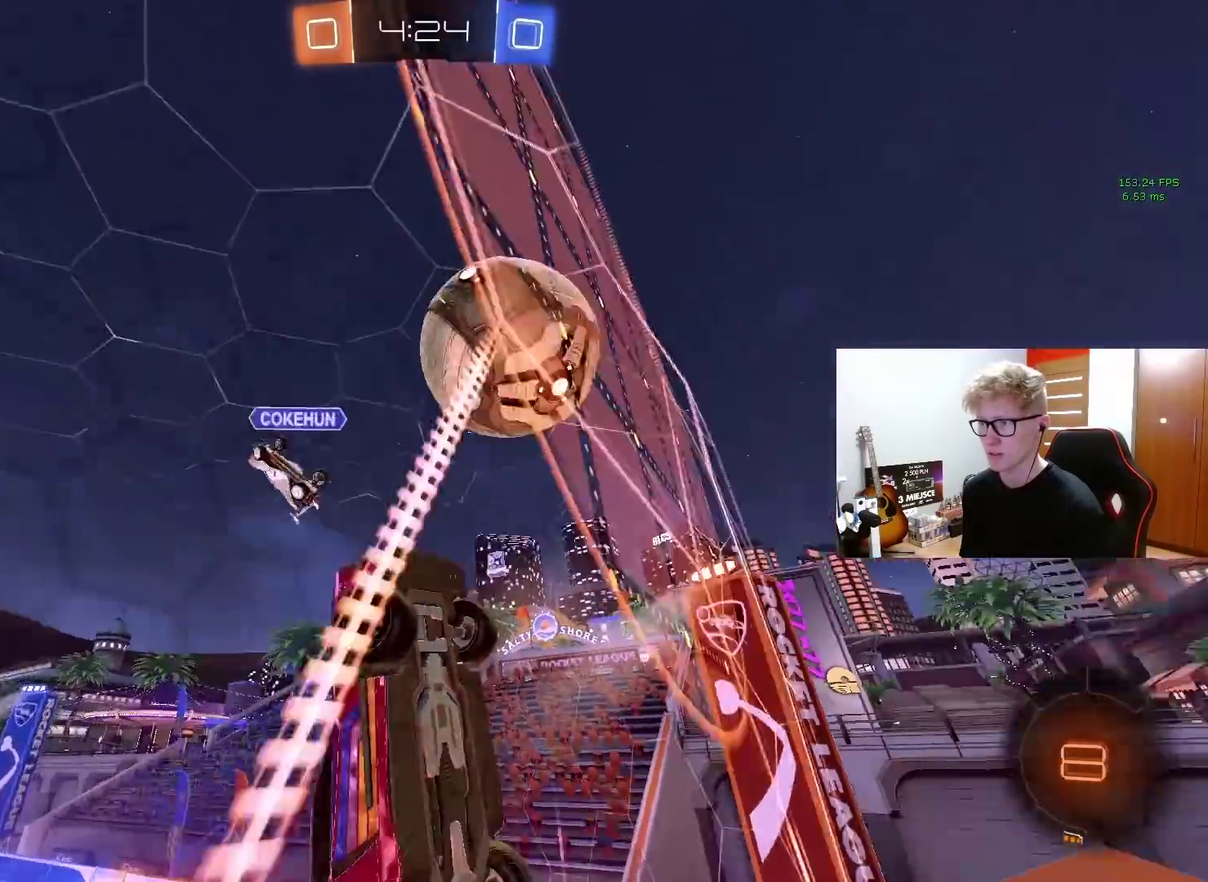
{"buttons": [], "left_stick": "center", "right_stick": "center", "events": [[33, "CROSS", "up"], [50, "R2", "up"], [67, "L3", "down"], [100, "CROSS", "down"], [150, "left_stick", "up-left"], [217, "L3", "up"], [233, "CROSS", "up"], [300, "left_stick", "center"]]}
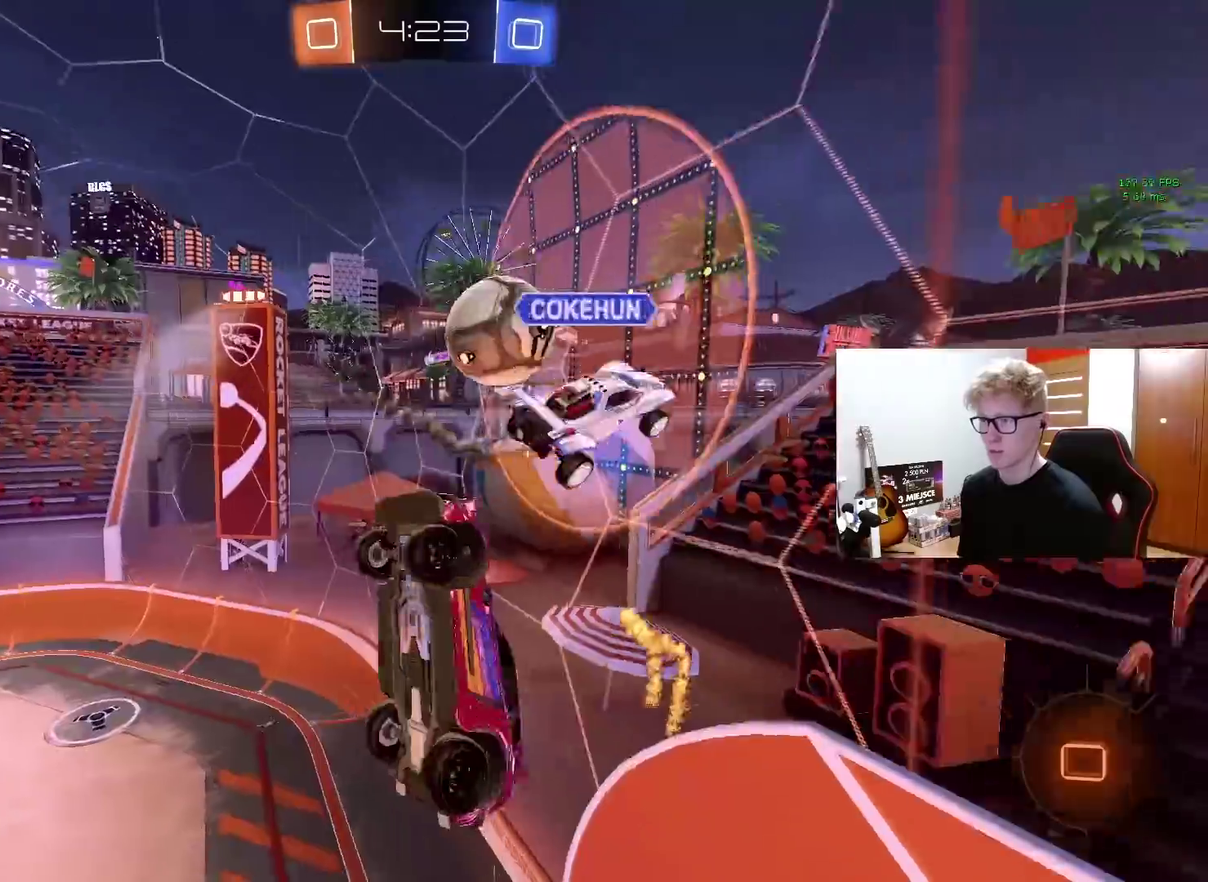
{"buttons": ["R2"], "left_stick": "down-left", "right_stick": "center", "events": [[200, "R2", "down"], [250, "left_stick", "left"], [433, "left_stick", "down-left"]]}
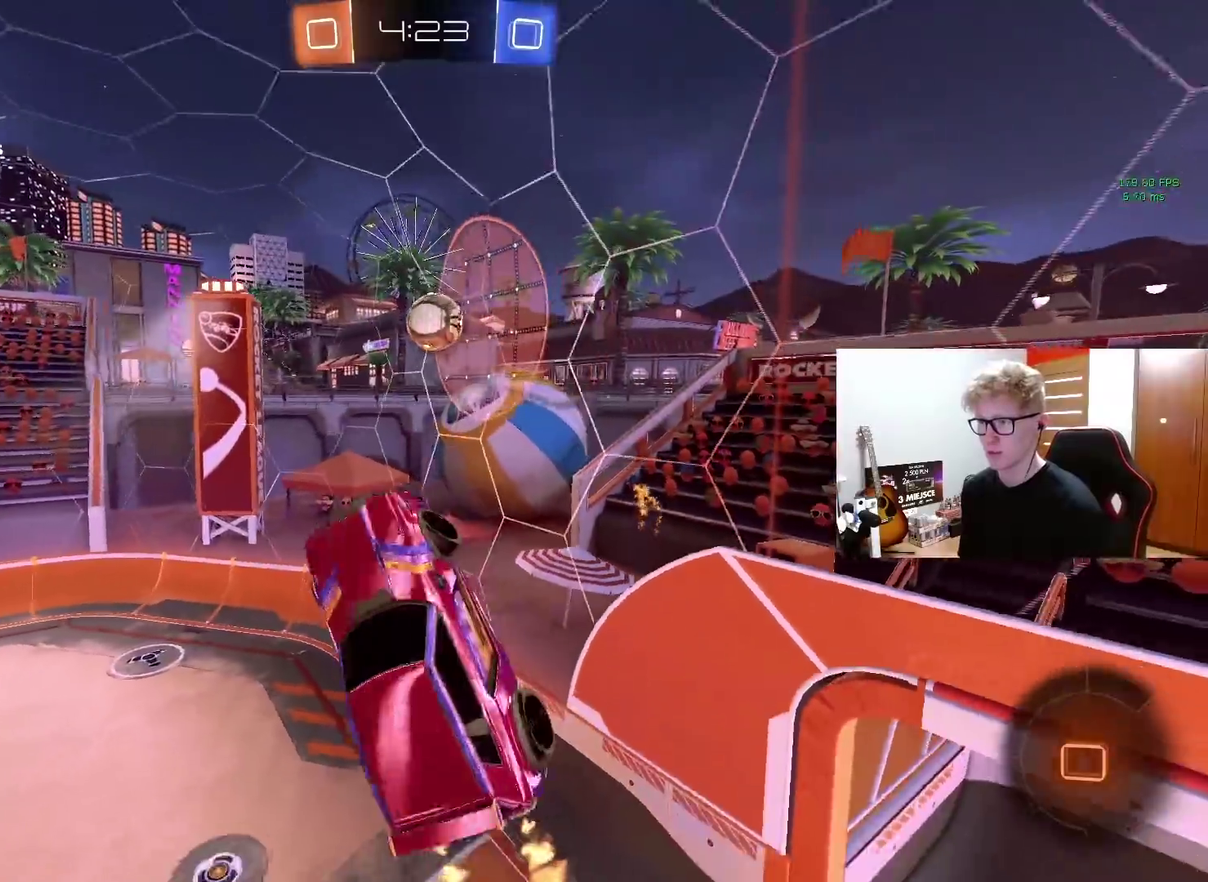
{"buttons": ["R2"], "left_stick": "center", "right_stick": "center", "events": [[83, "left_stick", "down"], [133, "left_stick", "down-right"], [217, "left_stick", "right"], [417, "left_stick", "center"]]}
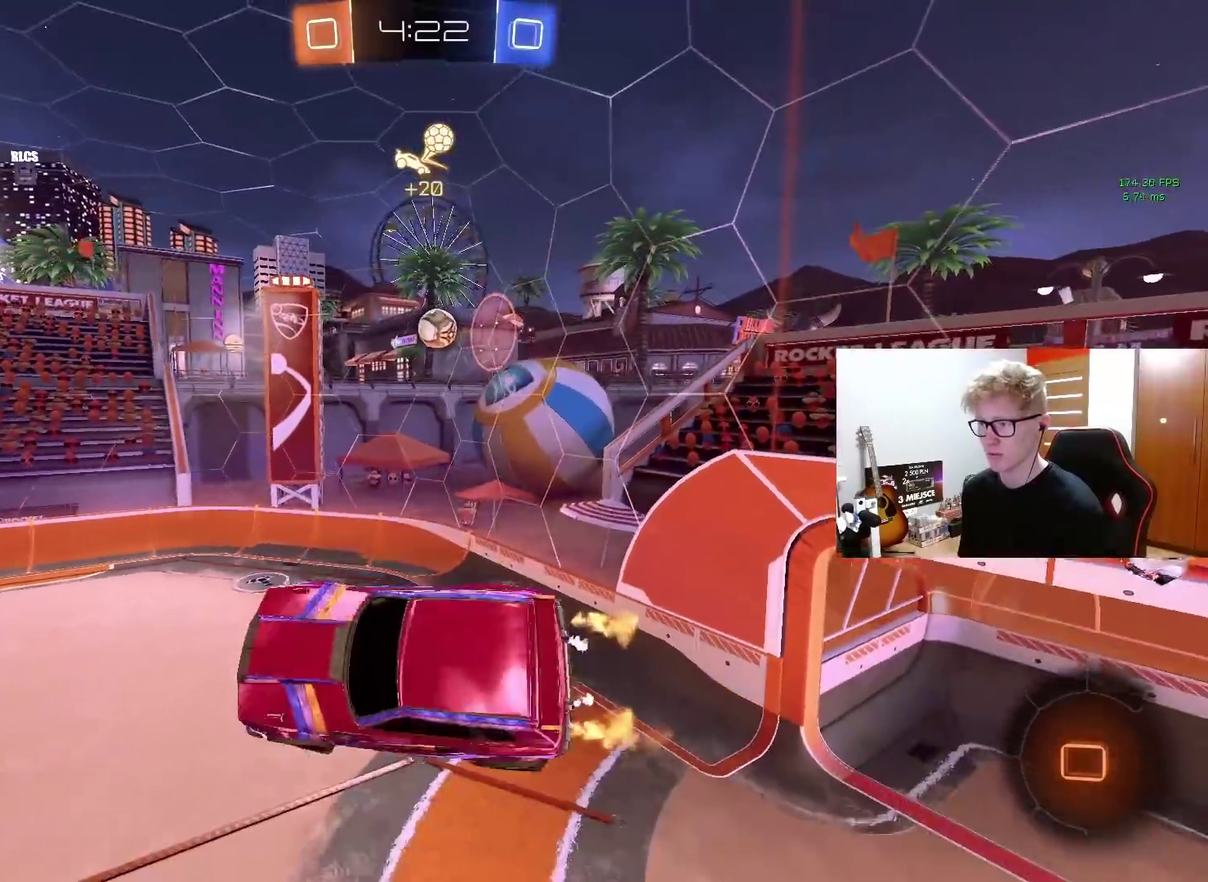
{"buttons": ["R2"], "left_stick": "center", "right_stick": "center", "events": [[283, "left_stick", "left"], [400, "left_stick", "center"]]}
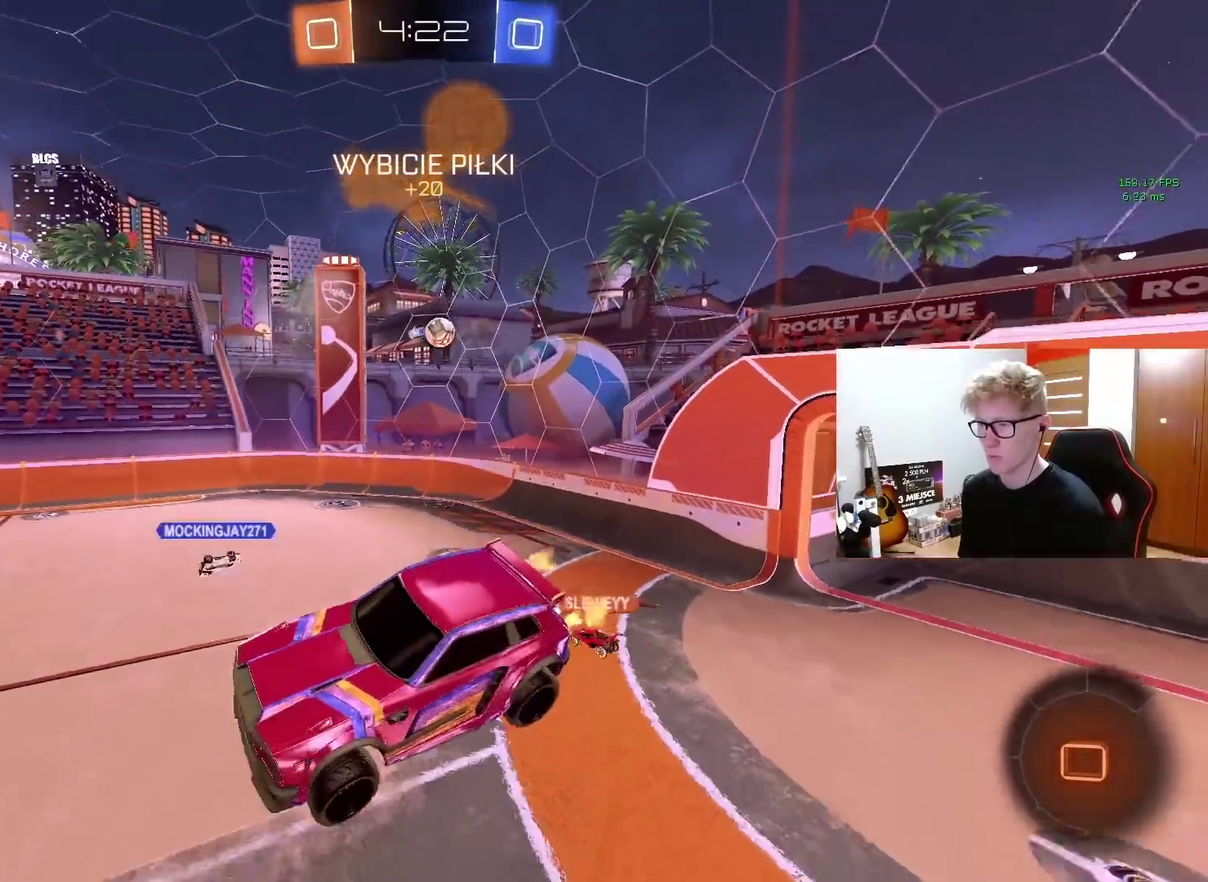
{"buttons": ["R2"], "left_stick": "left", "right_stick": "center", "events": [[150, "left_stick", "left"], [317, "left_stick", "center"], [483, "left_stick", "left"]]}
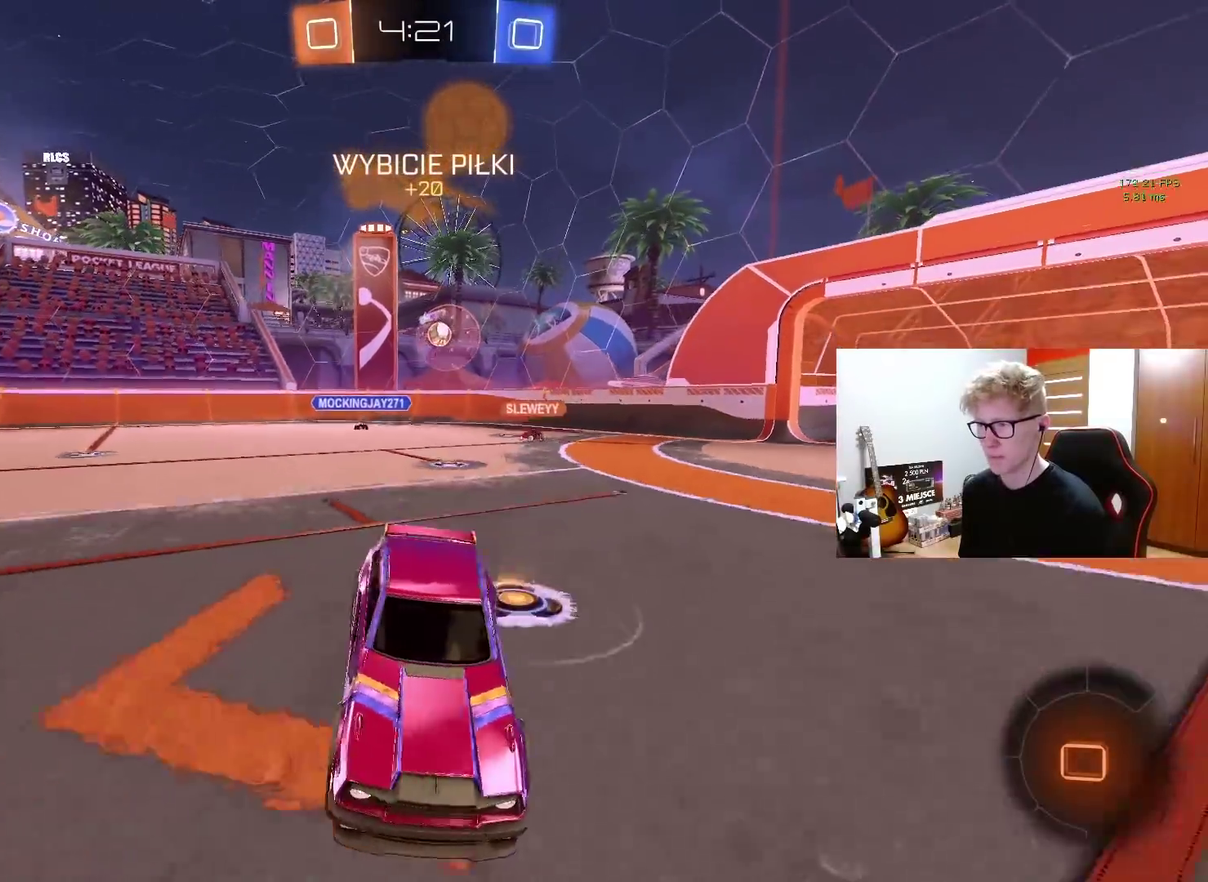
{"buttons": ["R2"], "left_stick": "left", "right_stick": "center", "events": []}
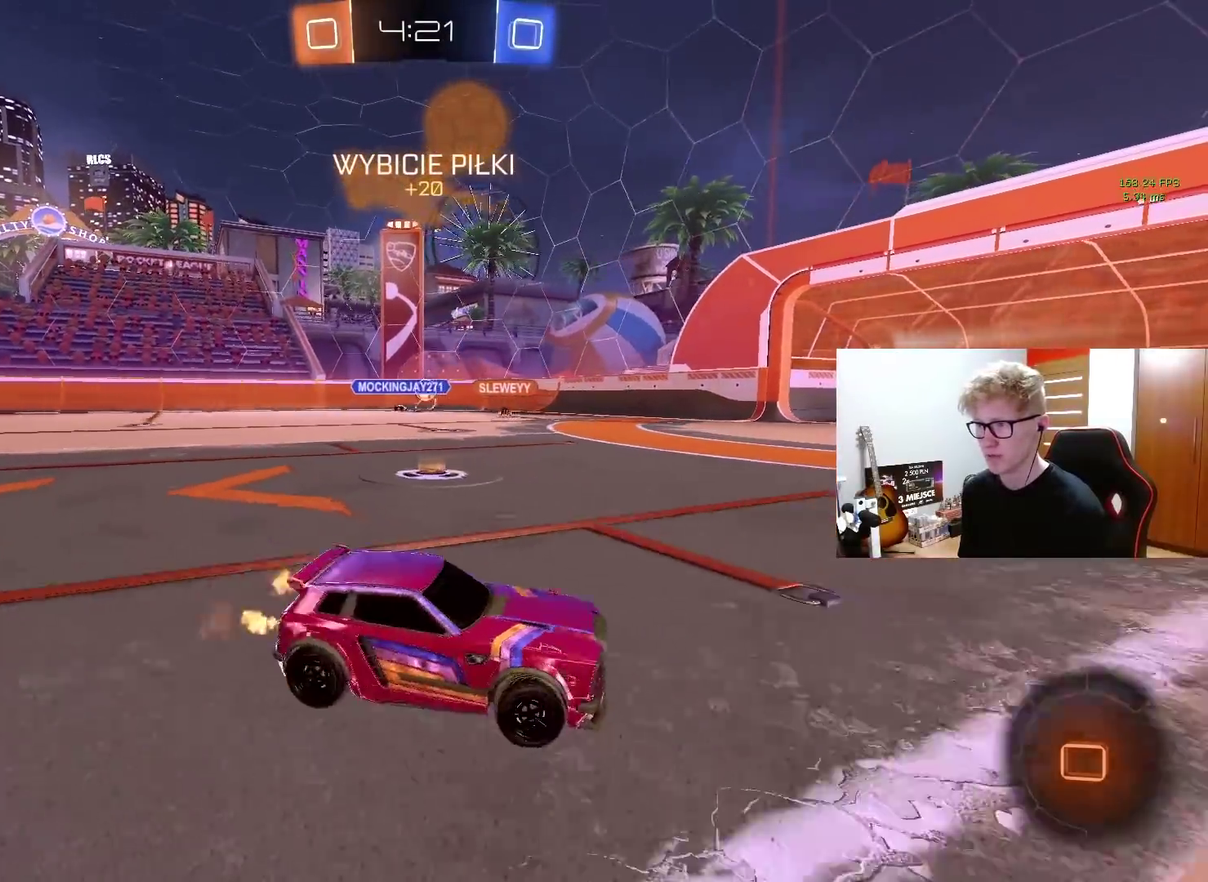
{"buttons": ["R2"], "left_stick": "center", "right_stick": "center", "events": [[267, "left_stick", "center"]]}
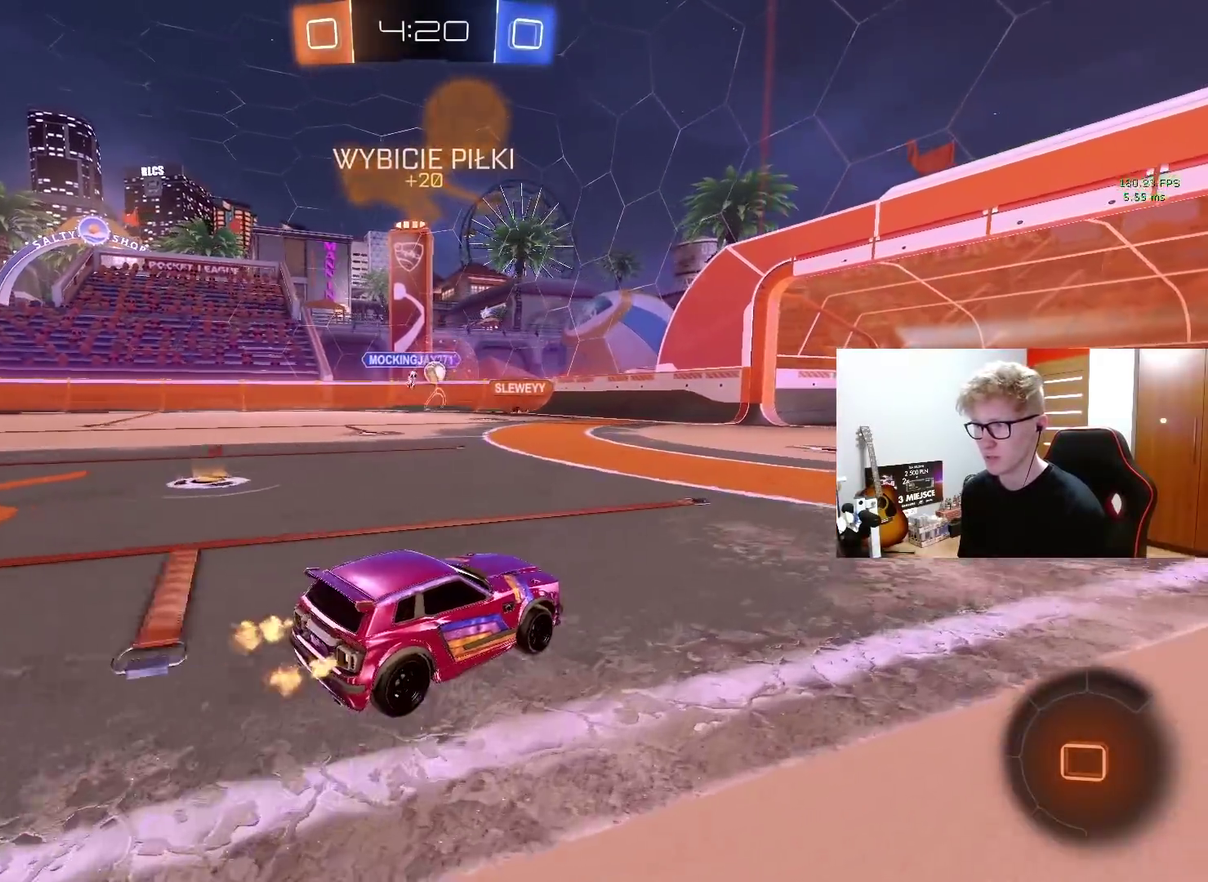
{"buttons": ["R2"], "left_stick": "center", "right_stick": "center", "events": [[67, "left_stick", "left"], [183, "left_stick", "center"]]}
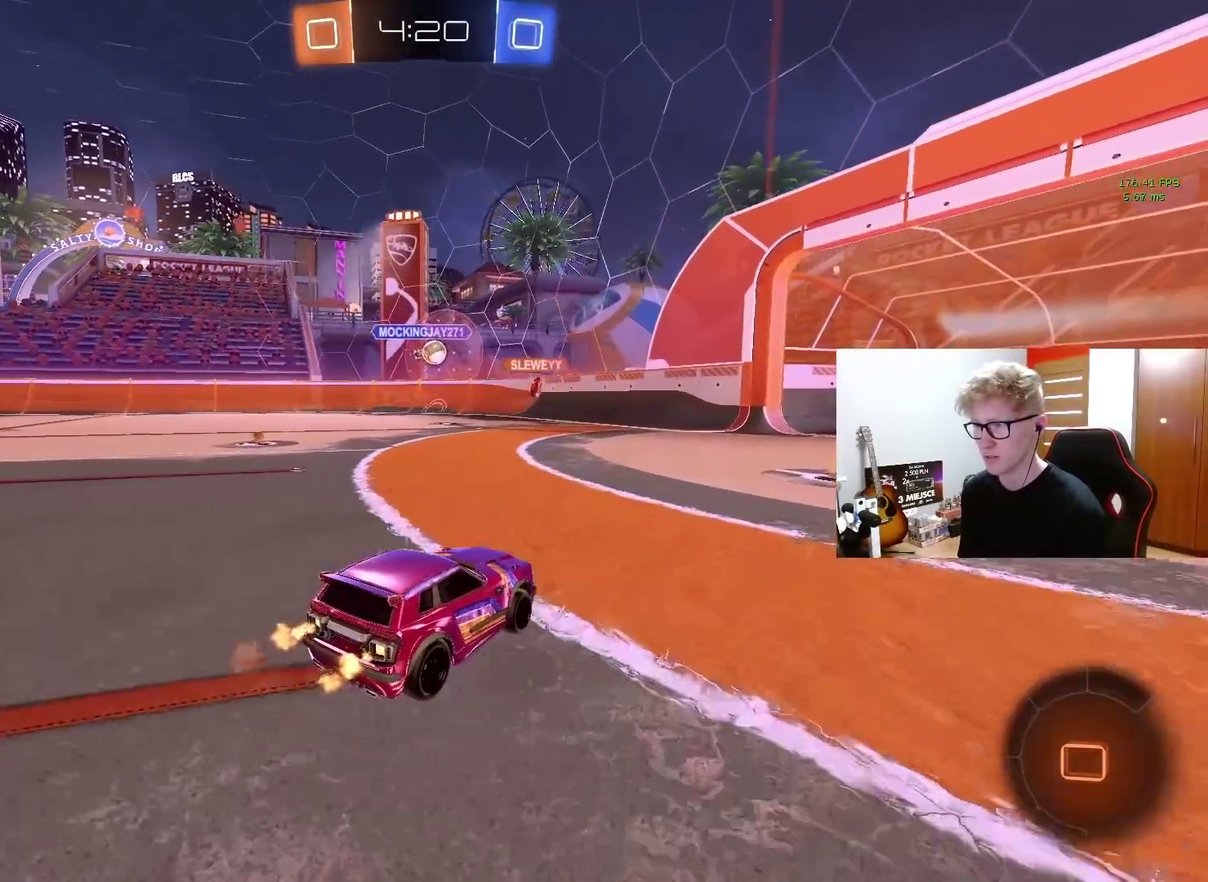
{"buttons": ["R2"], "left_stick": "center", "right_stick": "center", "events": [[267, "right_stick", "right"], [333, "left_stick", "right"], [350, "right_stick", "center"], [467, "left_stick", "center"]]}
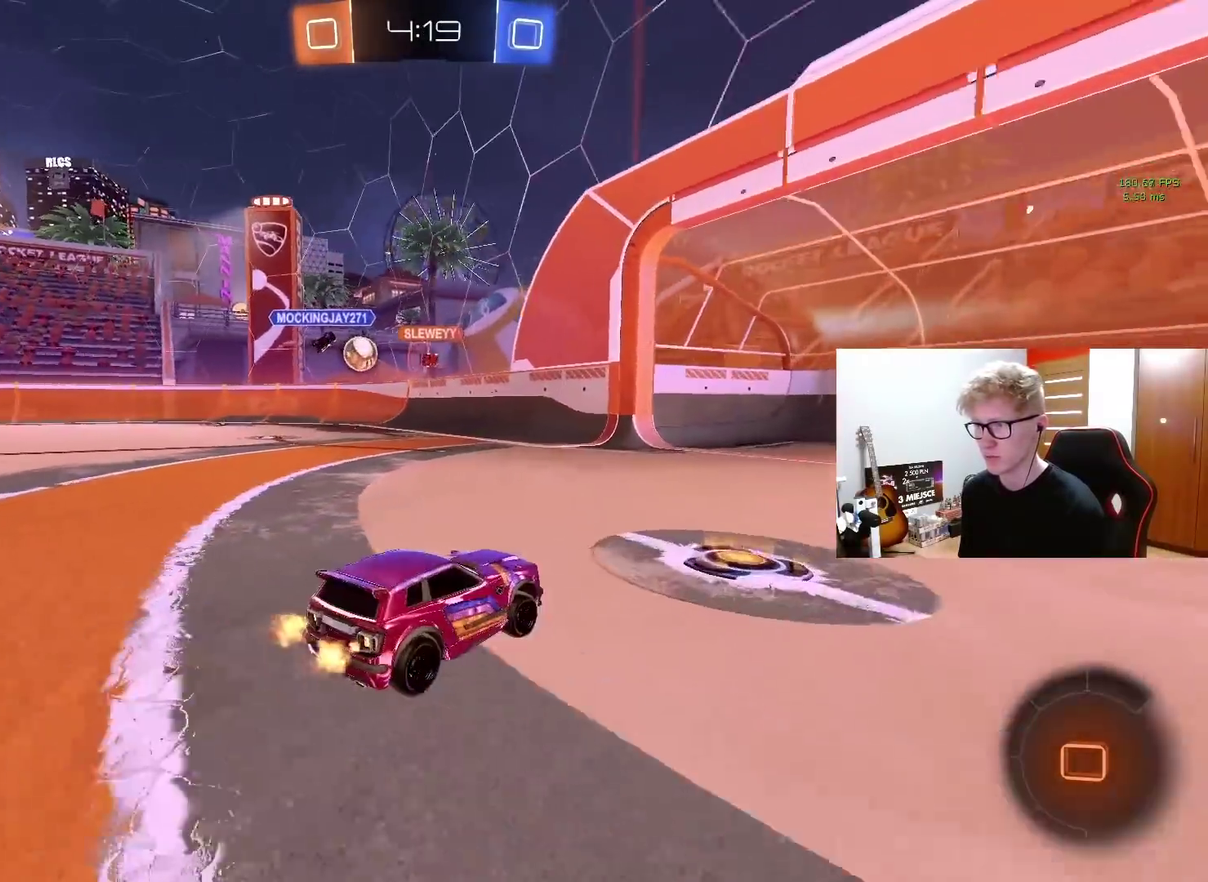
{"buttons": ["R2"], "left_stick": "center", "right_stick": "center", "events": [[133, "left_stick", "left"], [450, "left_stick", "center"]]}
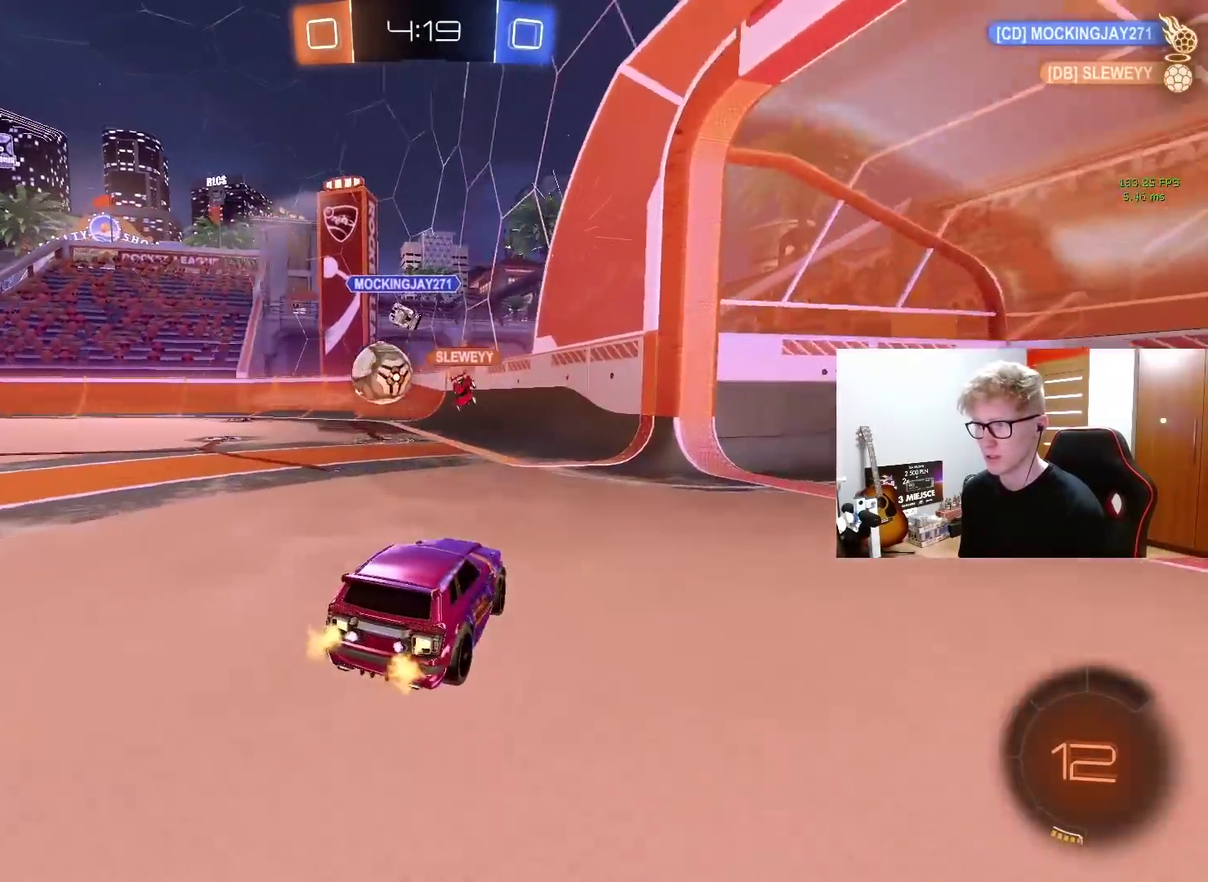
{"buttons": ["R2"], "left_stick": "right", "right_stick": "center", "events": [[17, "L2", "down"], [33, "R2", "up"], [167, "left_stick", "right"], [267, "R2", "down"], [283, "L2", "up"]]}
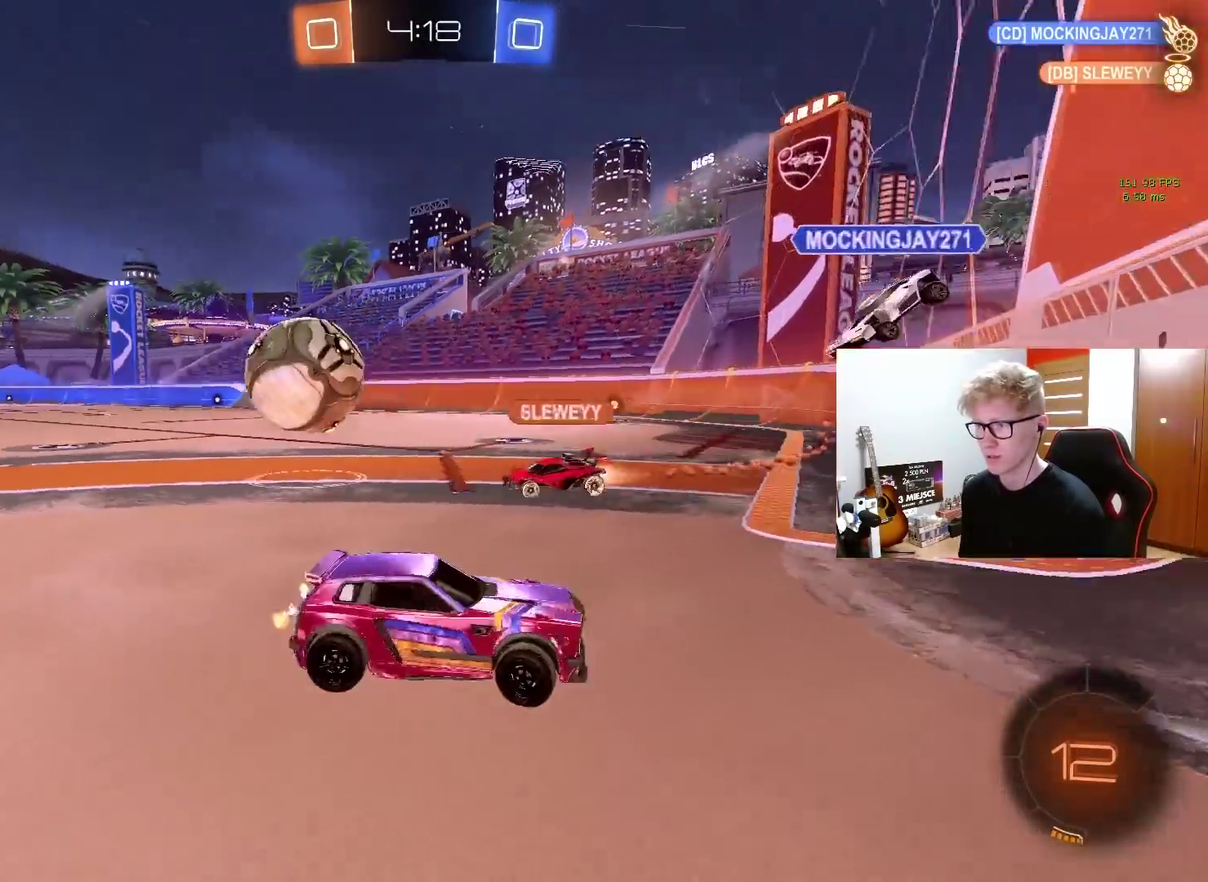
{"buttons": ["R2"], "left_stick": "right", "right_stick": "center", "events": []}
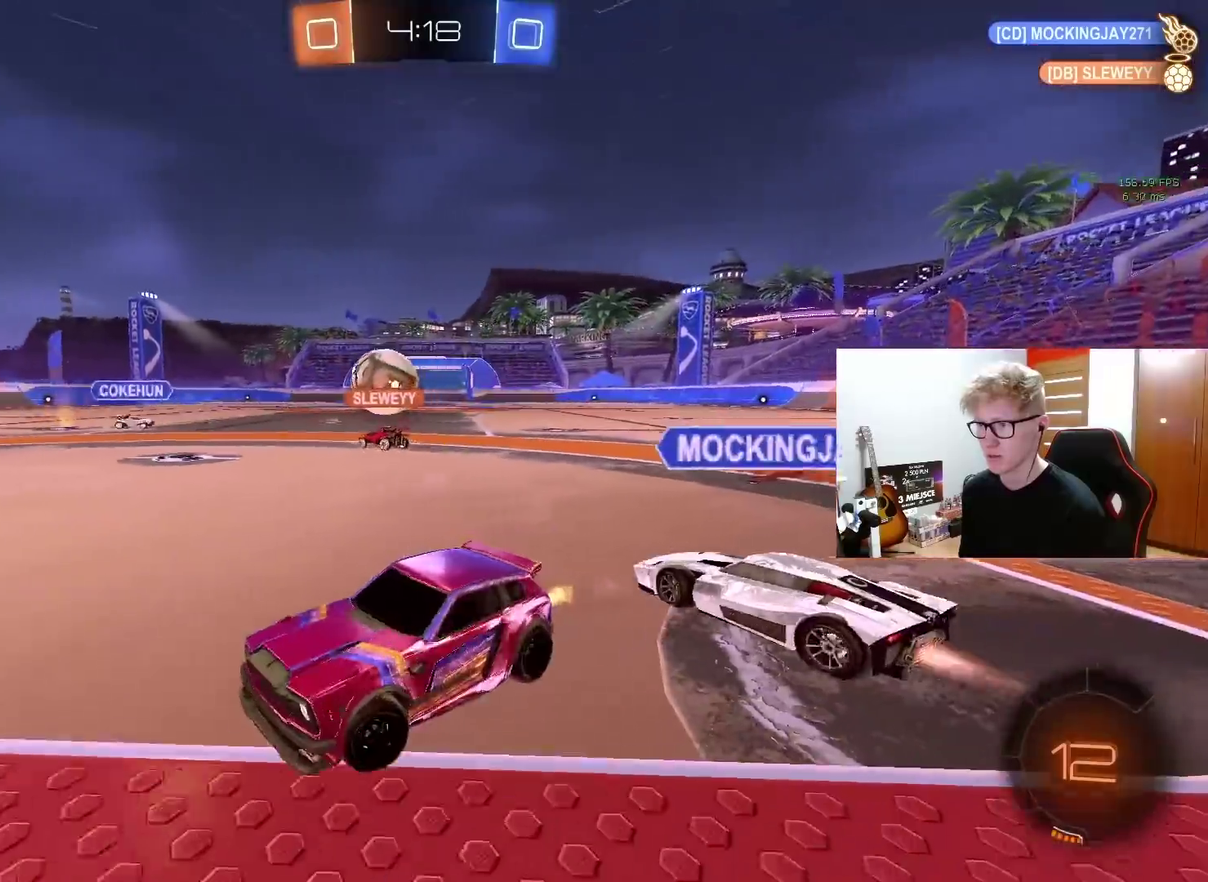
{"buttons": ["R2"], "left_stick": "right", "right_stick": "center", "events": []}
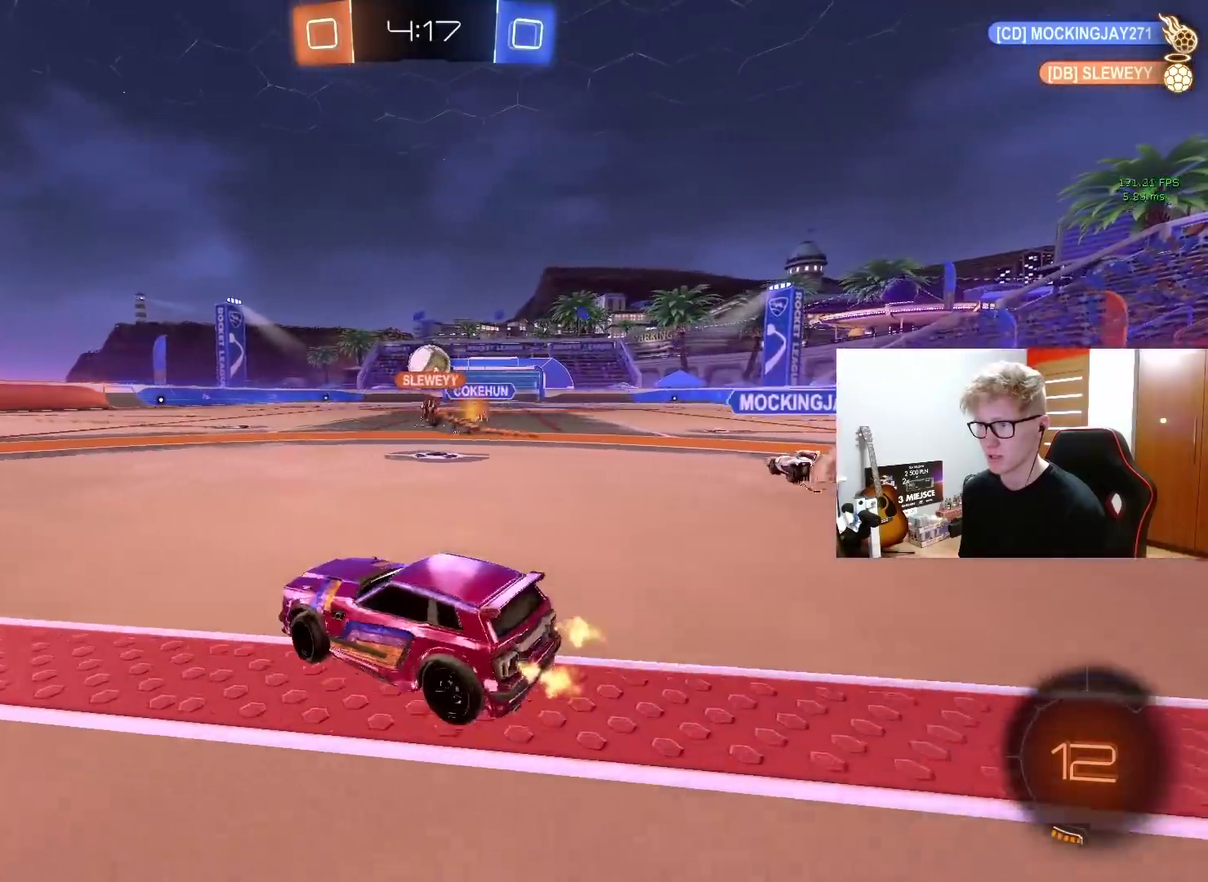
{"buttons": ["CROSS", "R2"], "left_stick": "up-left", "right_stick": "center", "events": [[67, "left_stick", "center"], [167, "left_stick", "left"], [317, "left_stick", "right"], [333, "CROSS", "down"], [417, "CROSS", "up"], [417, "left_stick", "up-left"], [483, "CROSS", "down"]]}
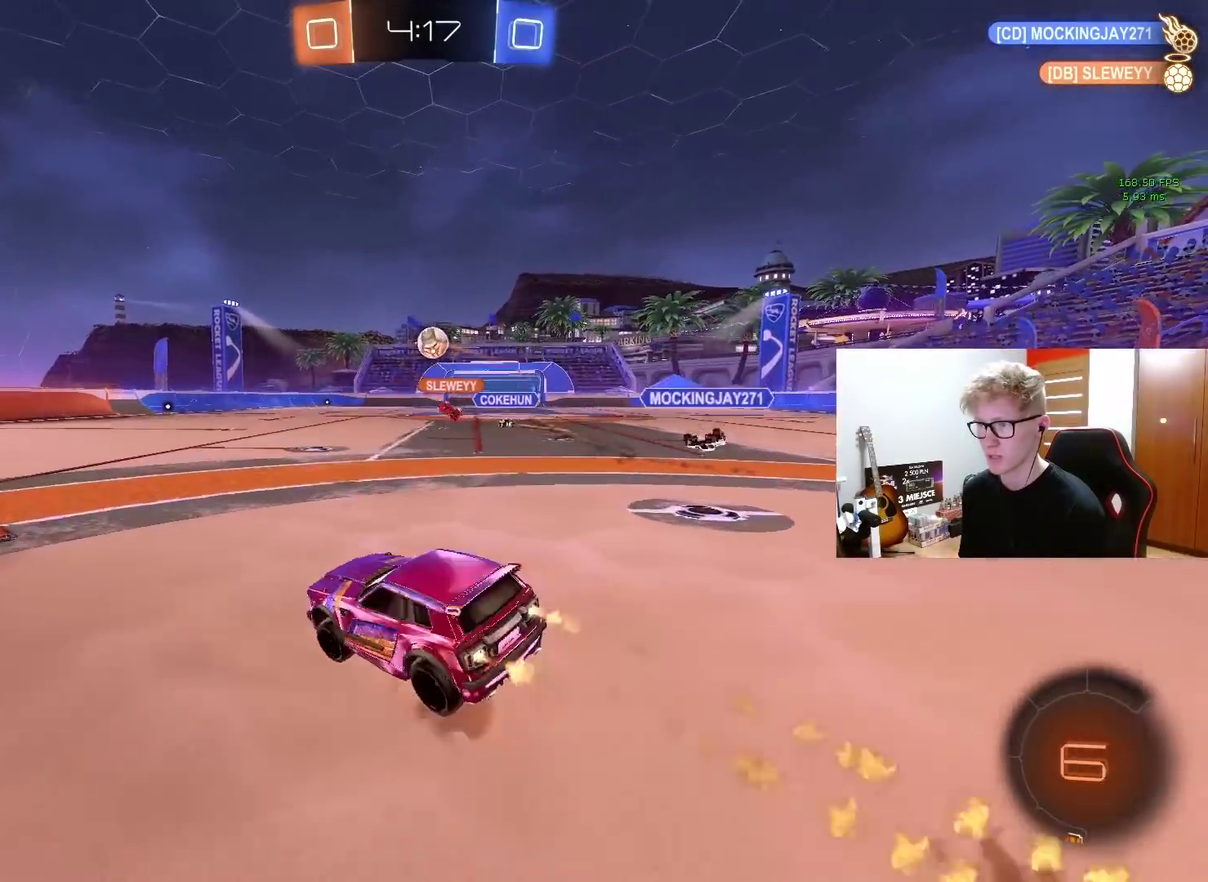
{"buttons": ["TRIANGLE", "R2"], "left_stick": "up-left", "right_stick": "center", "events": [[17, "left_stick", "left"], [33, "R2", "up"], [67, "left_stick", "down-left"], [83, "CROSS", "up"], [83, "TRIANGLE", "down"], [117, "R2", "down"], [200, "TRIANGLE", "up"], [217, "left_stick", "left"], [300, "left_stick", "up-left"], [433, "TRIANGLE", "down"]]}
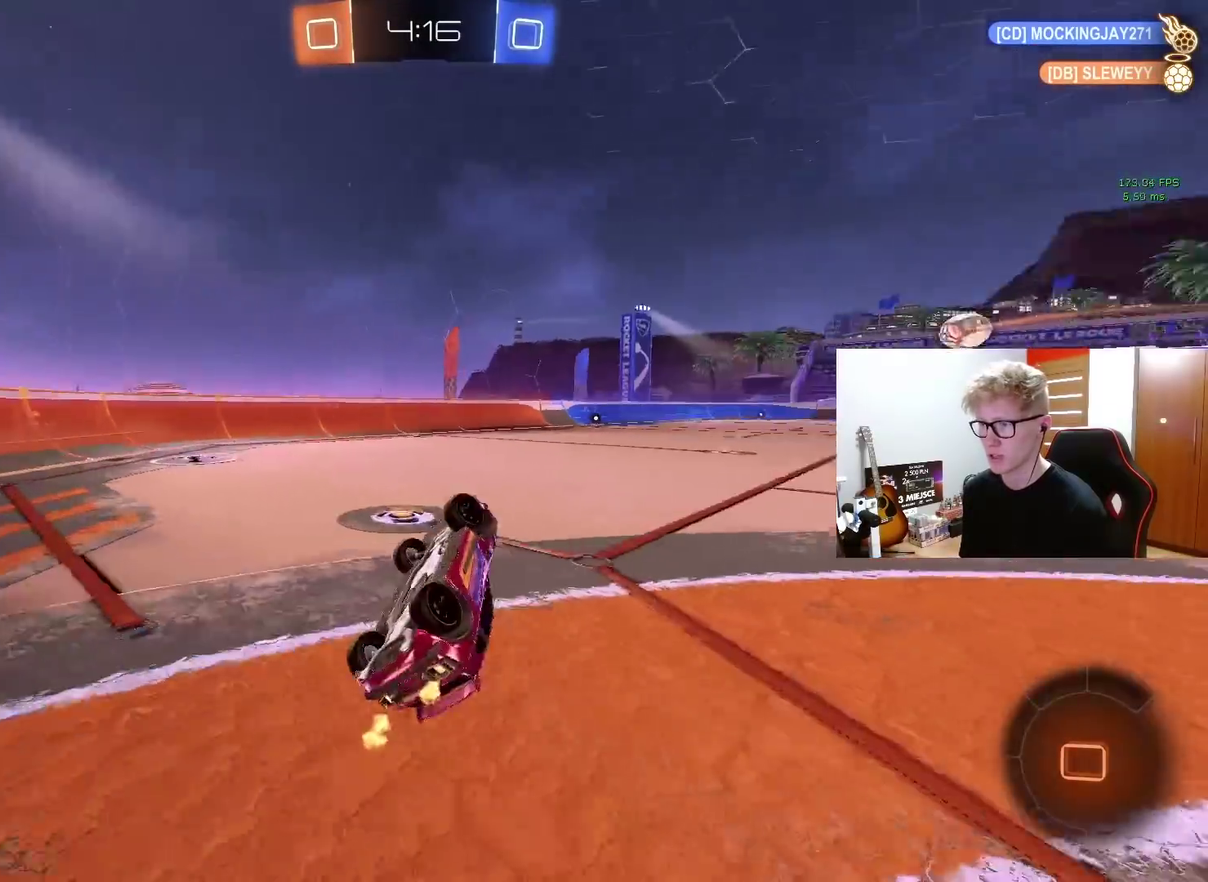
{"buttons": ["R2"], "left_stick": "left", "right_stick": "center", "events": [[50, "TRIANGLE", "up"], [50, "left_stick", "left"], [267, "left_stick", "center"], [450, "left_stick", "left"]]}
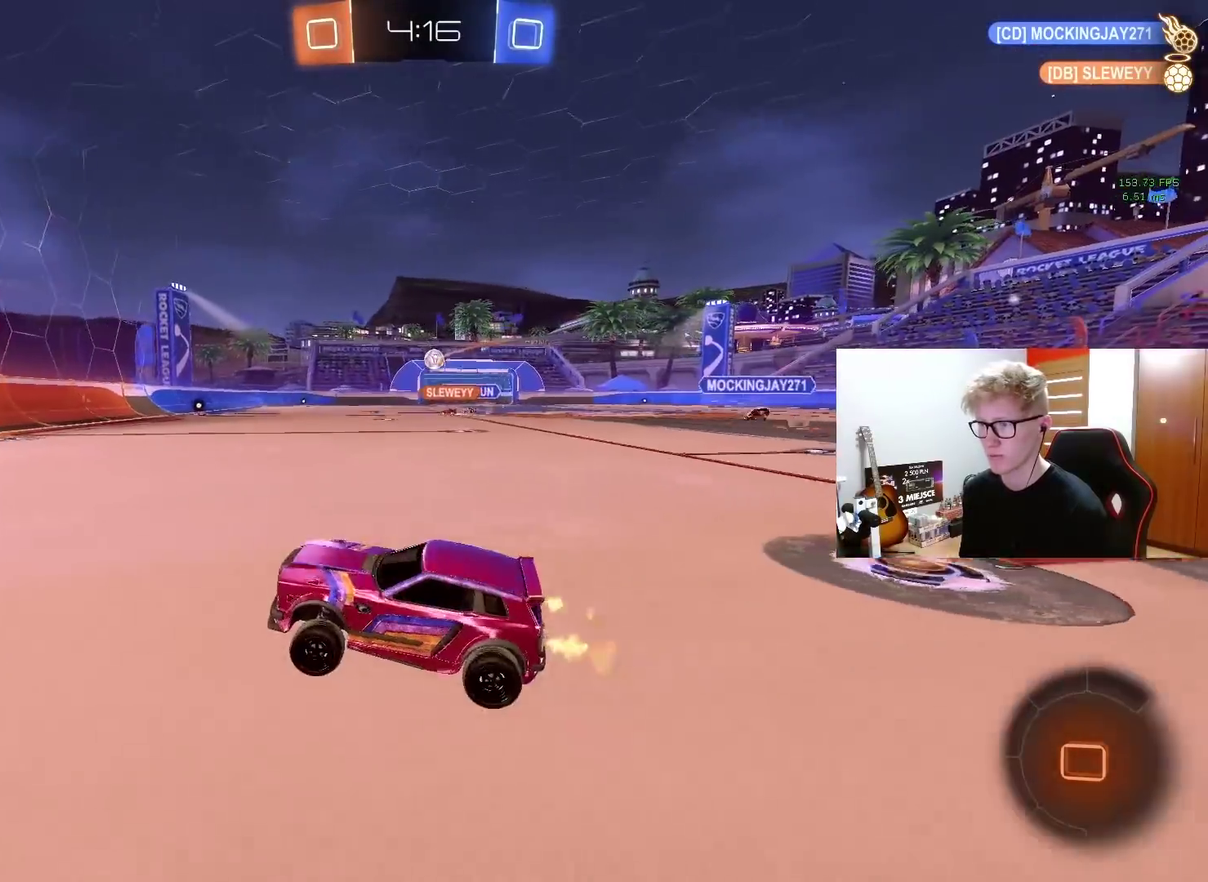
{"buttons": ["R2"], "left_stick": "right", "right_stick": "center", "events": [[83, "left_stick", "center"], [217, "left_stick", "right"]]}